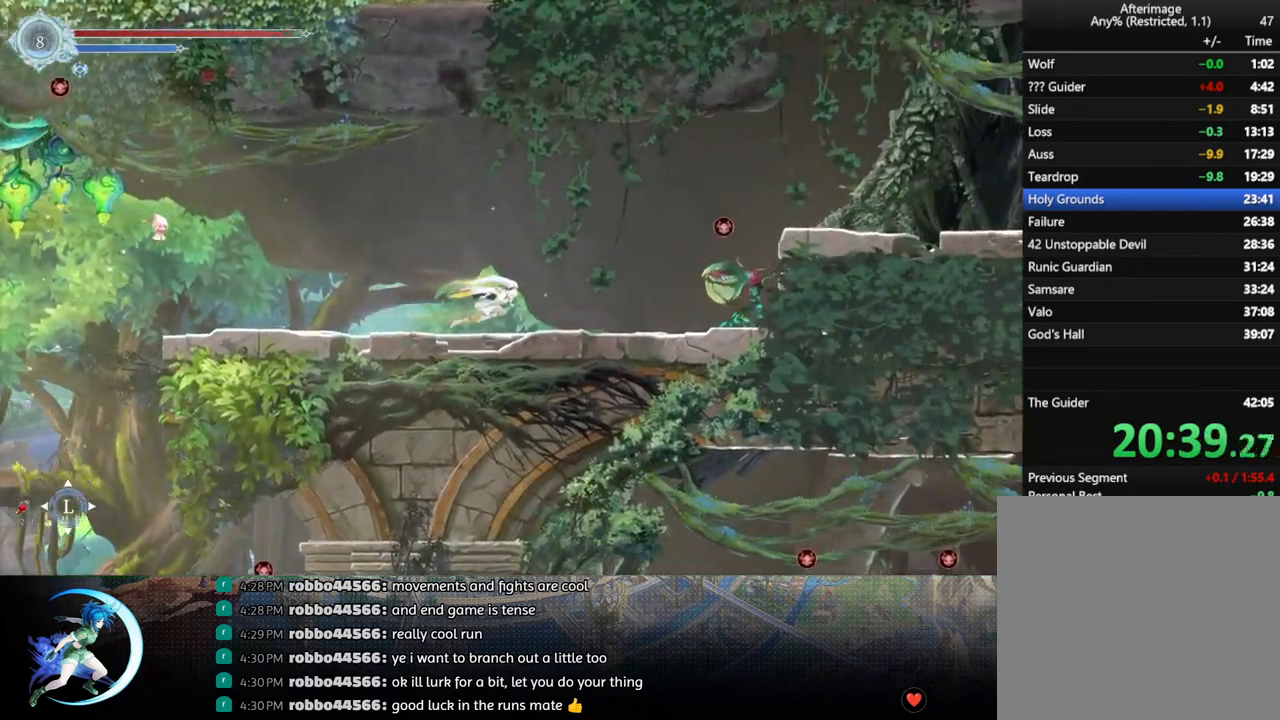
Gameplay with a controller (PlayStation layout); each line is a JSON object with the inputs held at the frame after it. "events" lists button and stick changes between this image and that frame as [ms after this image, input, new state], when the widget could be followed in between.
{"buttons": ["DPAD_DOWN", "DPAD_RIGHT"], "left_stick": "center", "right_stick": "center", "events": [[183, "DPAD_DOWN", "down"]]}
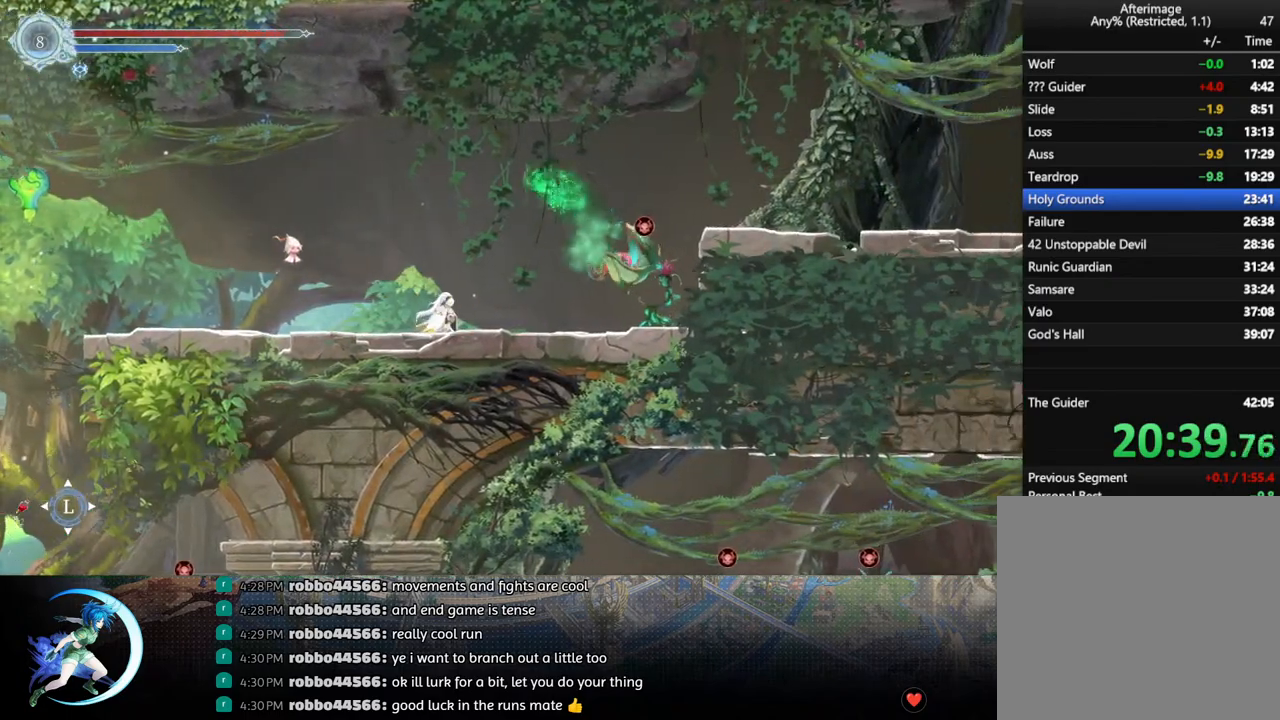
{"buttons": ["CROSS", "DPAD_RIGHT"], "left_stick": "center", "right_stick": "center", "events": [[133, "DPAD_DOWN", "up"], [367, "CROSS", "down"], [383, "DPAD_RIGHT", "up"], [483, "DPAD_RIGHT", "down"]]}
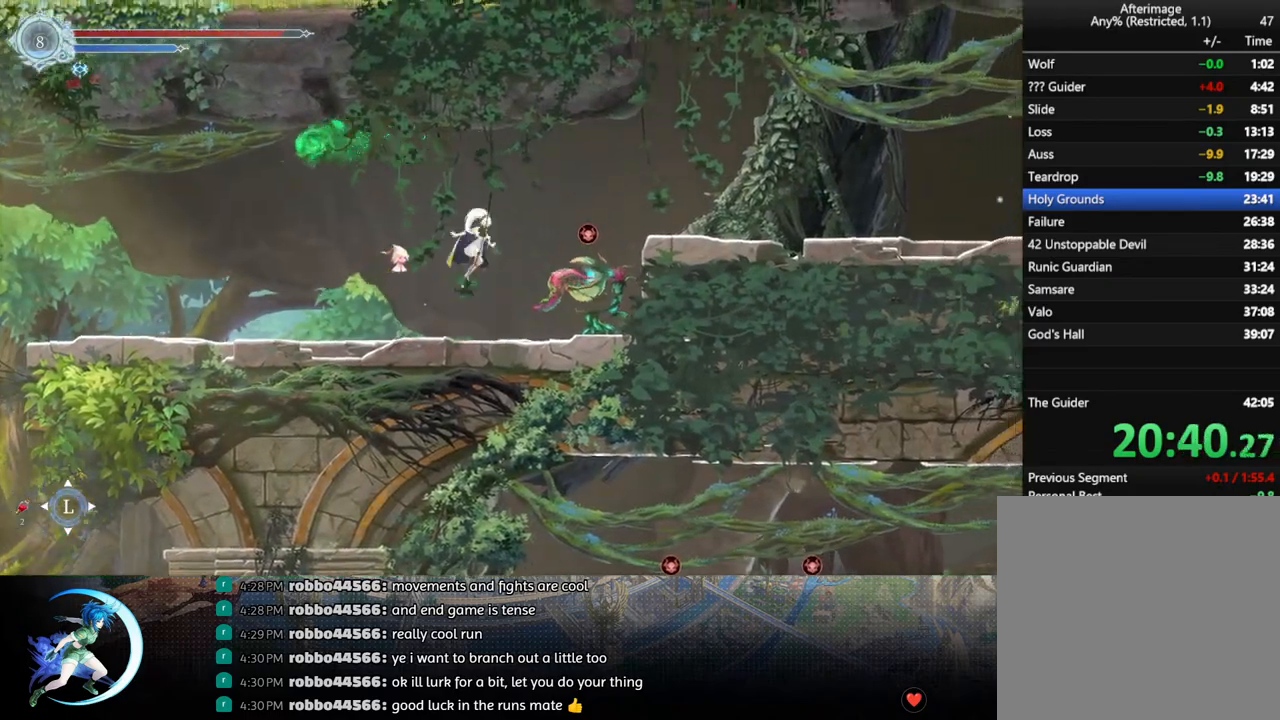
{"buttons": ["CROSS", "DPAD_DOWN"], "left_stick": "center", "right_stick": "center", "events": [[50, "CROSS", "up"], [117, "CROSS", "down"], [300, "CROSS", "up"], [333, "R1", "down"], [433, "DPAD_DOWN", "down"], [467, "CROSS", "down"], [467, "R1", "up"], [500, "DPAD_RIGHT", "up"]]}
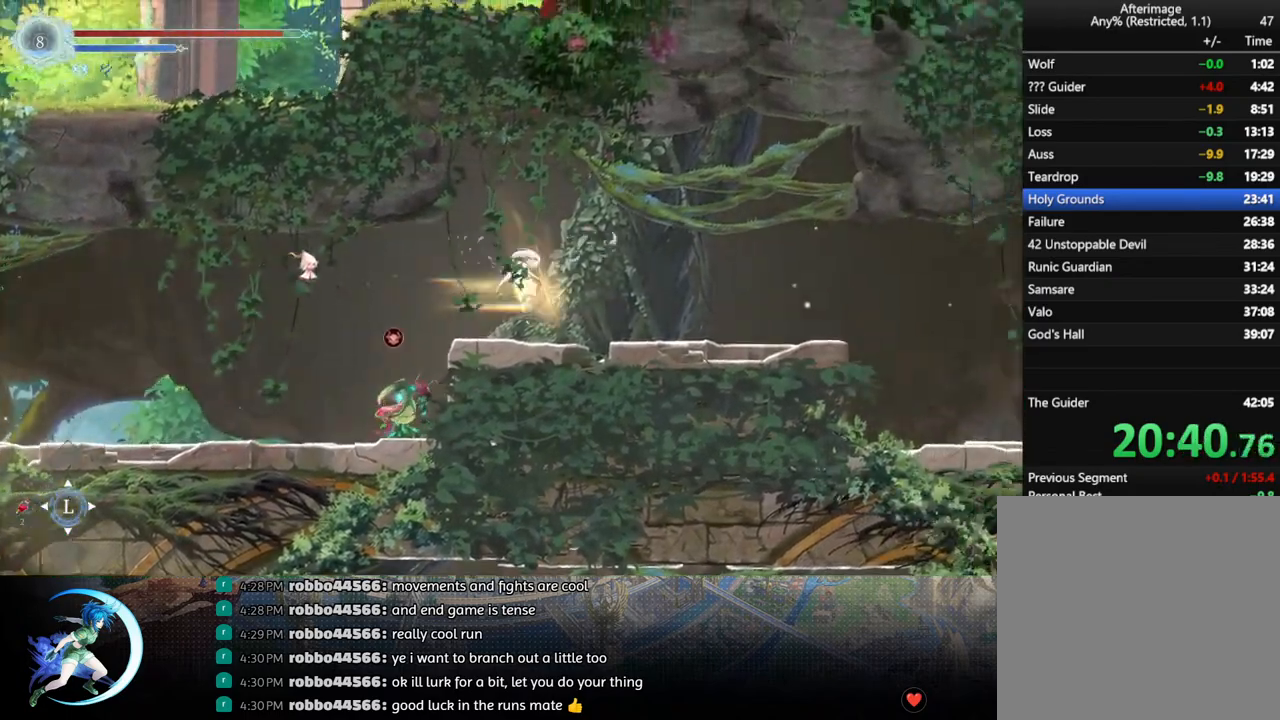
{"buttons": ["DPAD_RIGHT"], "left_stick": "center", "right_stick": "center", "events": [[50, "DPAD_RIGHT", "down"], [67, "CROSS", "up"], [83, "DPAD_DOWN", "up"], [167, "R1", "down"], [283, "R1", "up"]]}
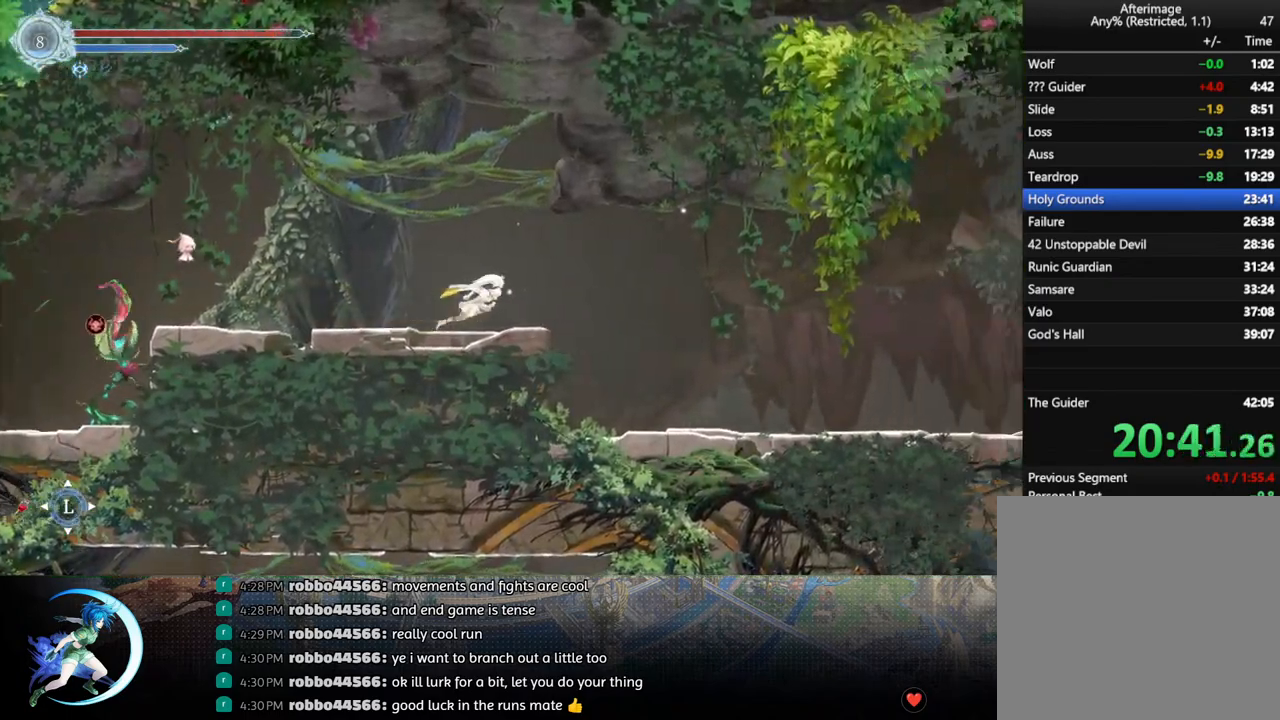
{"buttons": ["DPAD_DOWN", "DPAD_RIGHT"], "left_stick": "center", "right_stick": "center", "events": [[17, "R1", "down"], [133, "DPAD_DOWN", "down"], [167, "CROSS", "down"], [167, "R1", "up"], [300, "CROSS", "up"], [300, "DPAD_DOWN", "up"], [400, "R1", "down"], [467, "DPAD_DOWN", "down"], [483, "R1", "up"]]}
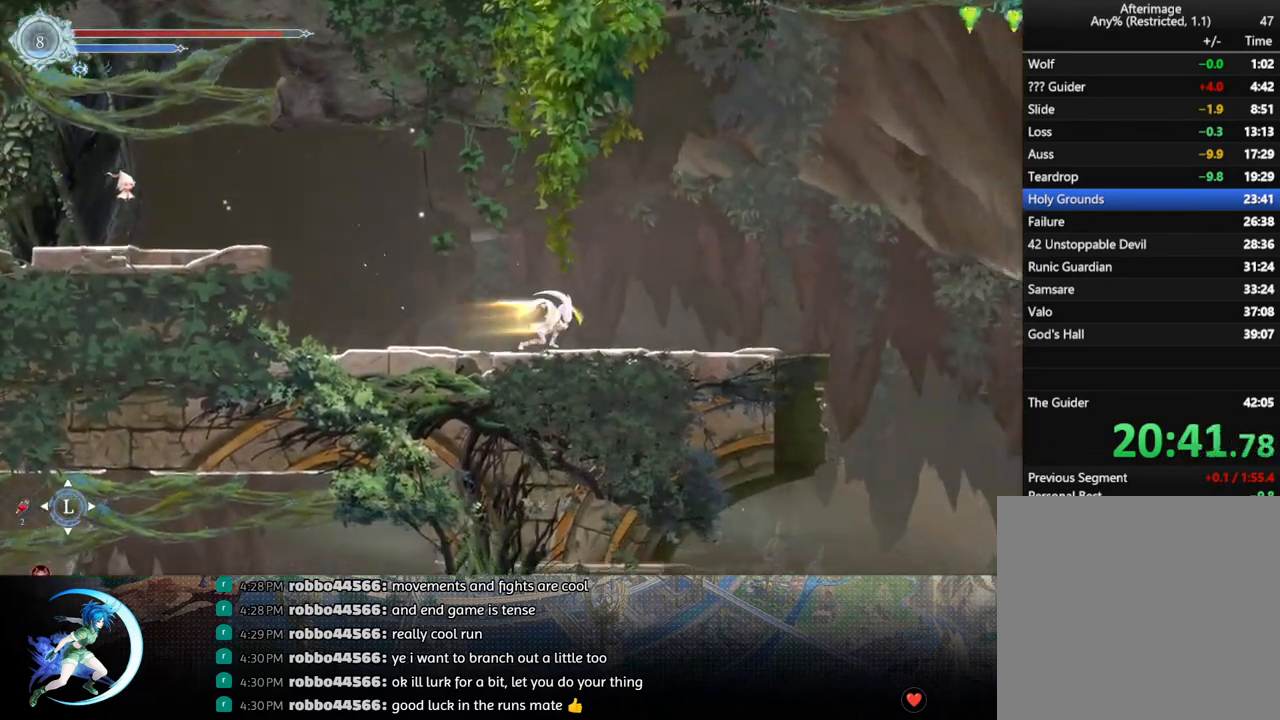
{"buttons": ["DPAD_LEFT"], "left_stick": "center", "right_stick": "center", "events": [[83, "DPAD_DOWN", "up"], [267, "R1", "down"], [300, "R1", "up"], [333, "DPAD_RIGHT", "up"], [400, "DPAD_LEFT", "down"]]}
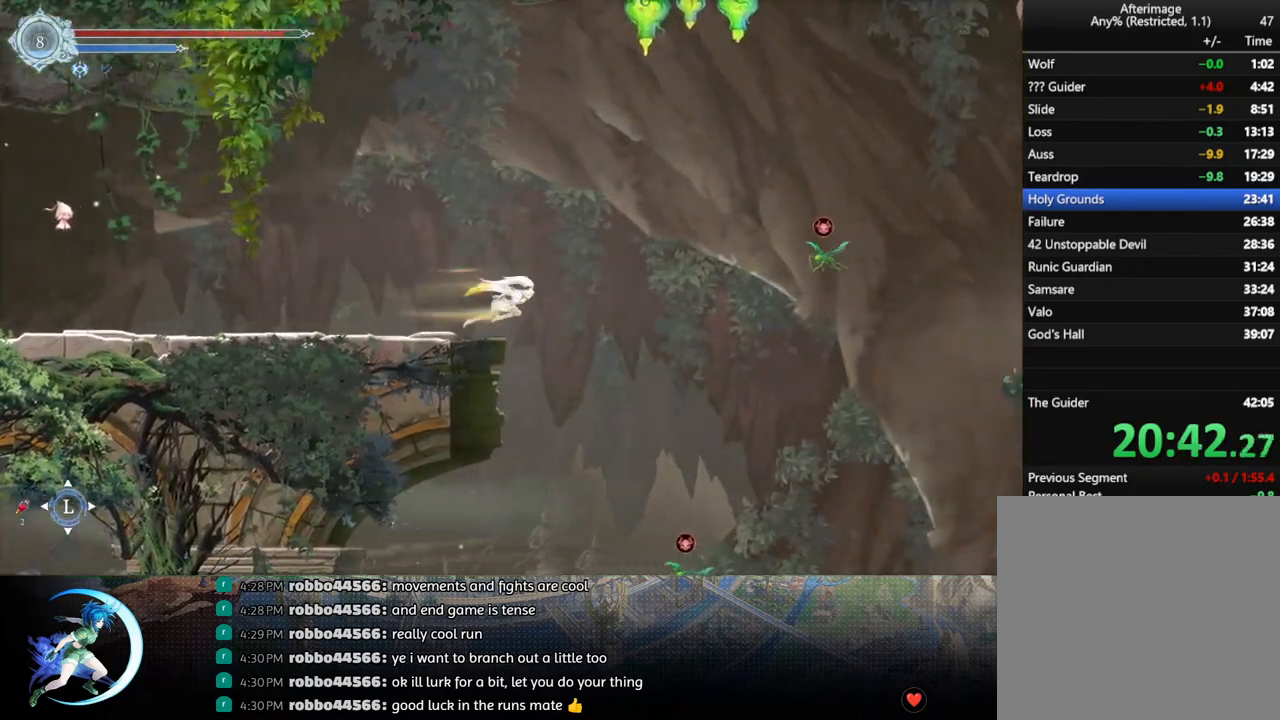
{"buttons": ["DPAD_LEFT"], "left_stick": "center", "right_stick": "center", "events": [[167, "SQUARE", "down"], [317, "SQUARE", "up"]]}
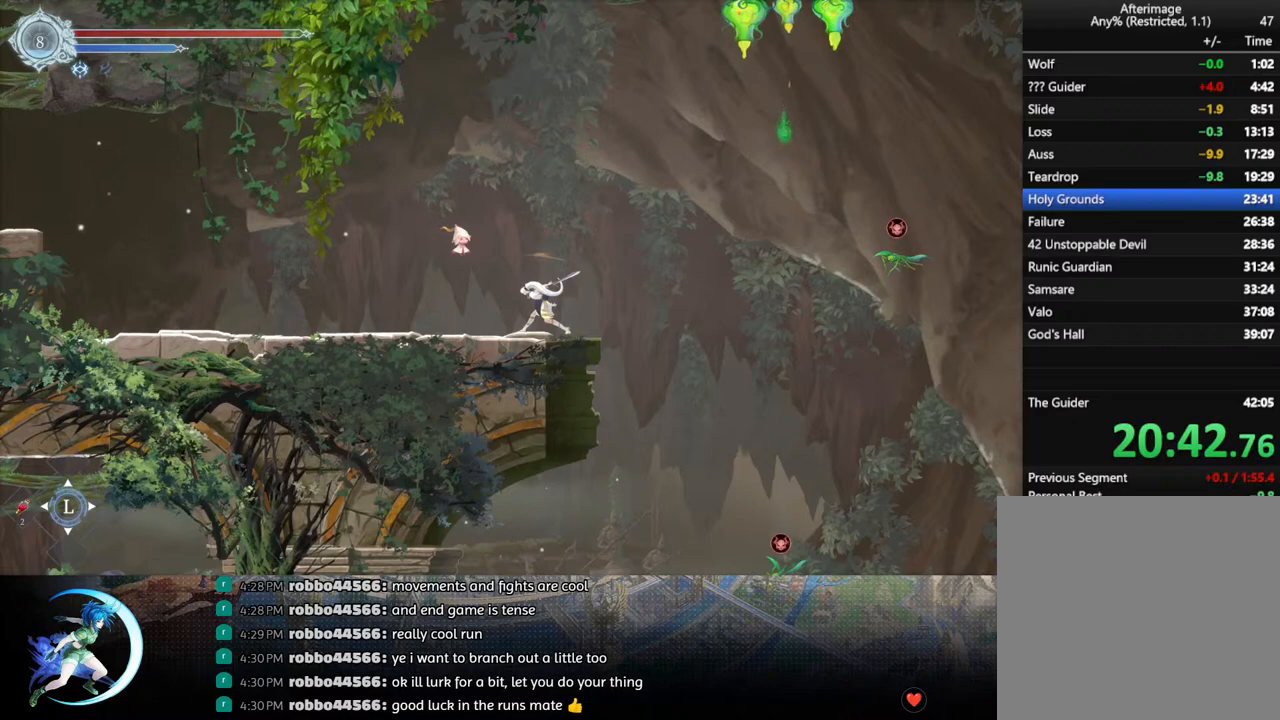
{"buttons": [], "left_stick": "center", "right_stick": "center", "events": [[217, "DPAD_LEFT", "up"], [283, "DPAD_RIGHT", "down"], [383, "DPAD_RIGHT", "up"]]}
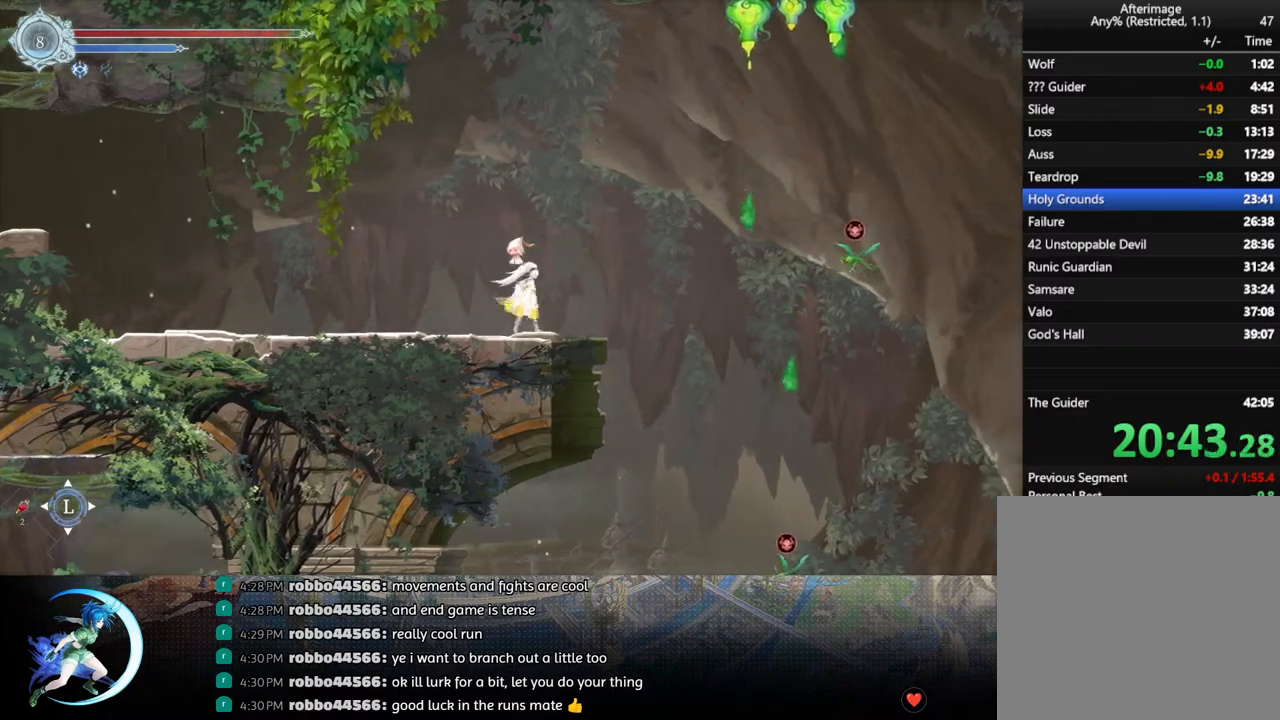
{"buttons": [], "left_stick": "center", "right_stick": "center", "events": []}
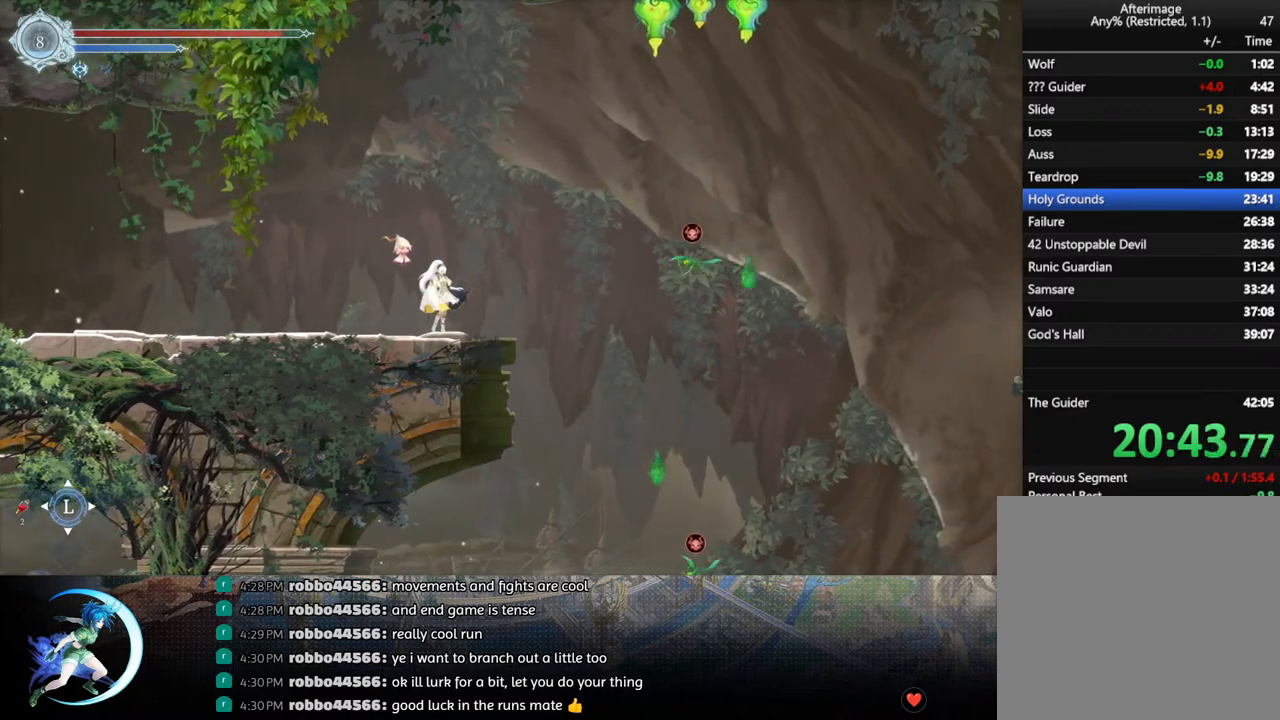
{"buttons": ["CROSS", "DPAD_RIGHT"], "left_stick": "center", "right_stick": "center", "events": [[217, "DPAD_RIGHT", "down"], [250, "CROSS", "down"]]}
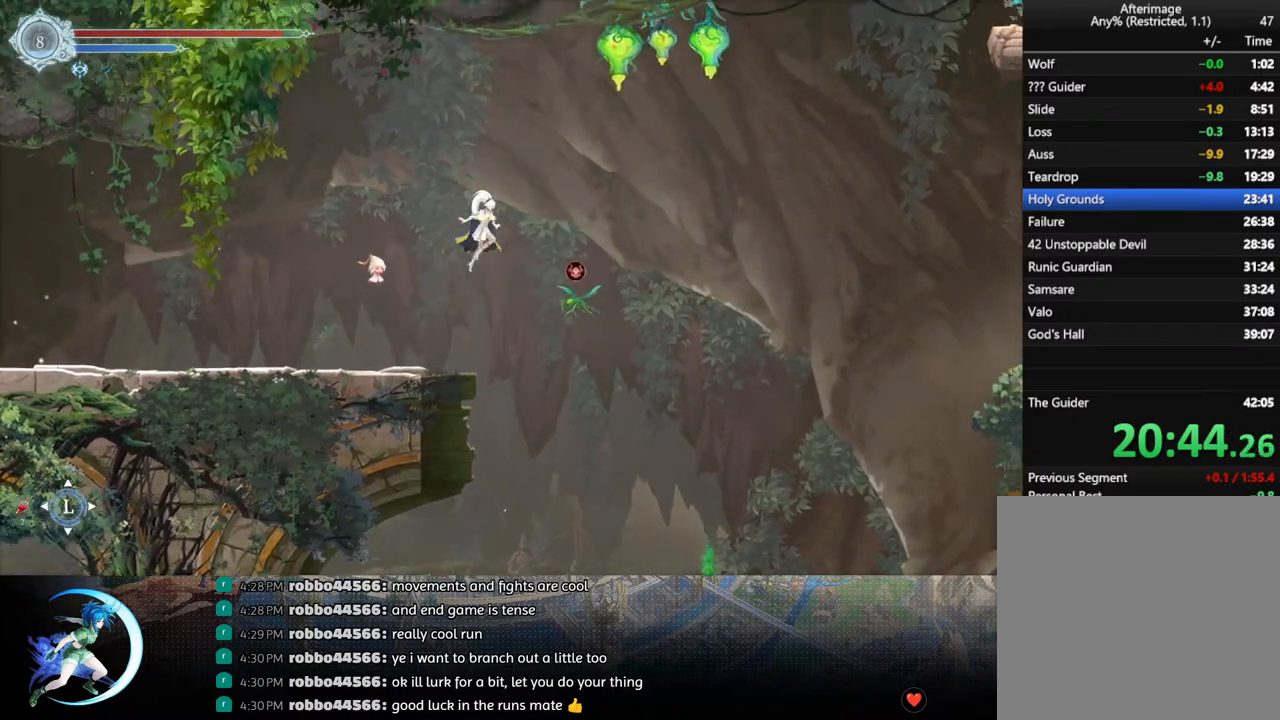
{"buttons": ["DPAD_RIGHT"], "left_stick": "center", "right_stick": "center", "events": [[83, "CROSS", "up"], [150, "DPAD_DOWN", "down"], [200, "CROSS", "down"], [283, "CROSS", "up"], [317, "DPAD_DOWN", "up"]]}
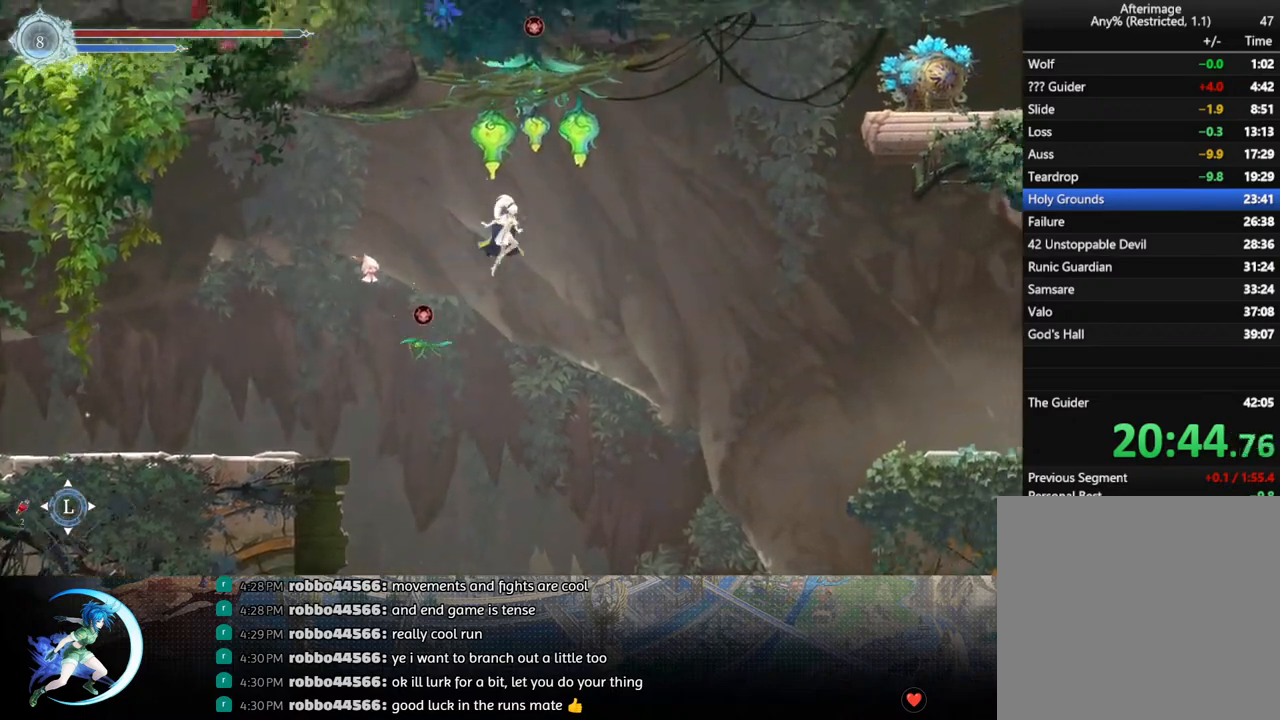
{"buttons": ["DPAD_RIGHT"], "left_stick": "center", "right_stick": "center", "events": [[283, "TRIANGLE", "down"], [400, "TRIANGLE", "up"]]}
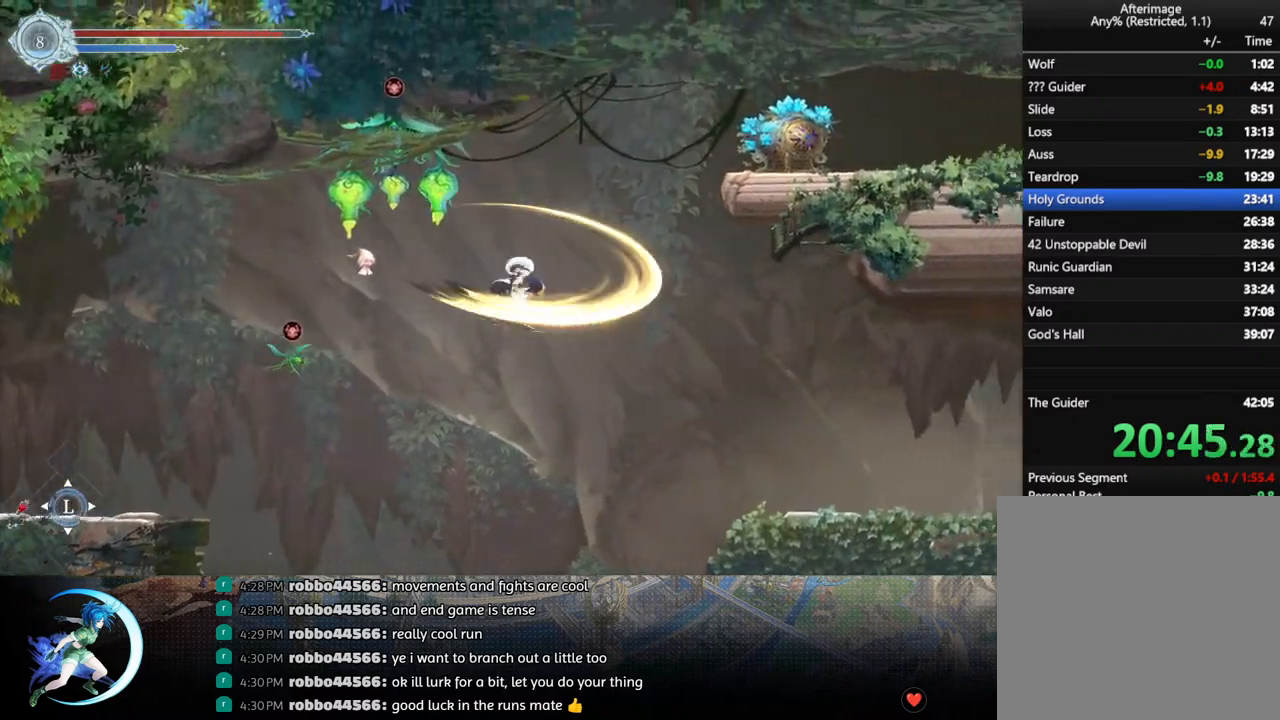
{"buttons": ["TRIANGLE", "DPAD_RIGHT"], "left_stick": "center", "right_stick": "center", "events": [[67, "CROSS", "down"], [417, "CROSS", "up"], [500, "TRIANGLE", "down"]]}
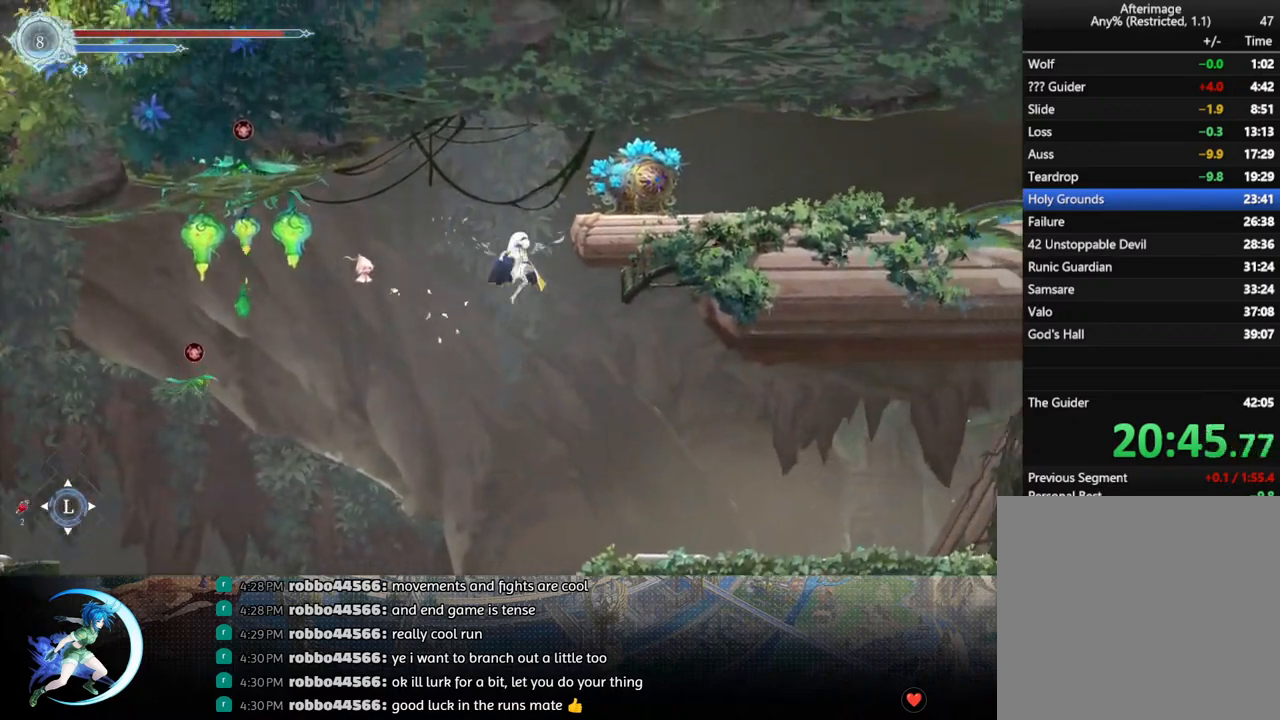
{"buttons": ["DPAD_RIGHT"], "left_stick": "center", "right_stick": "center", "events": [[117, "TRIANGLE", "up"]]}
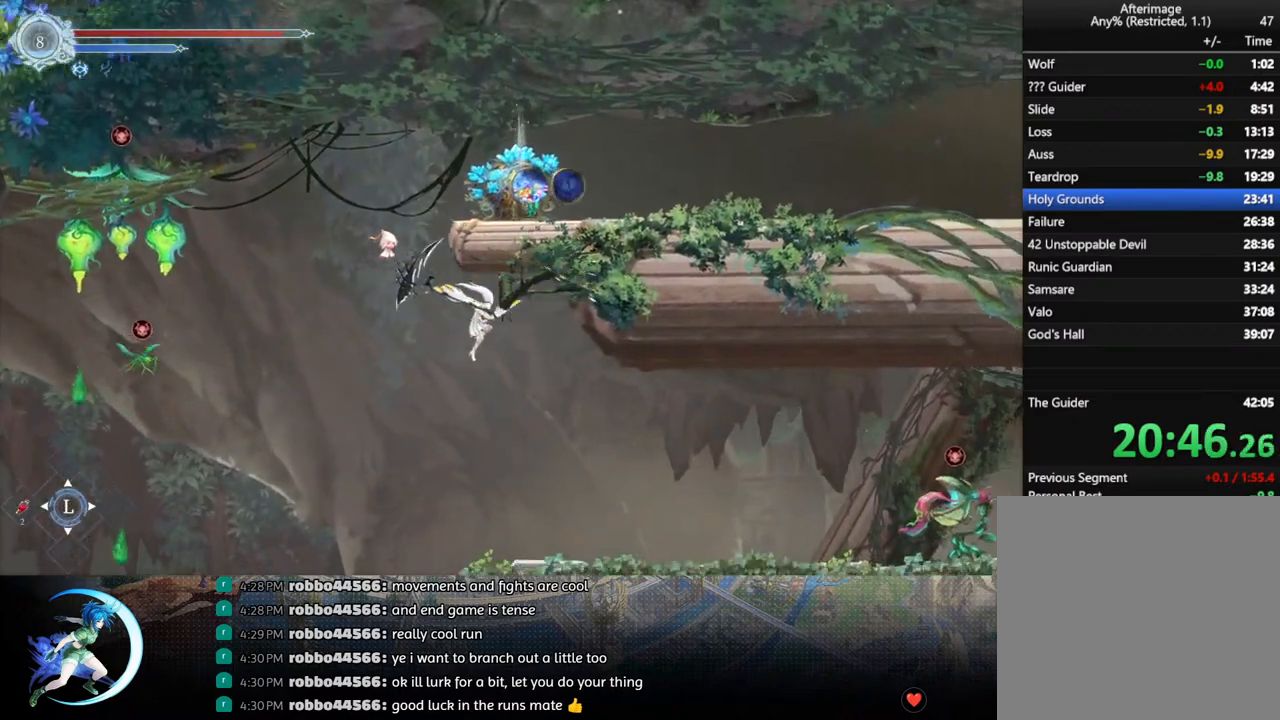
{"buttons": [], "left_stick": "center", "right_stick": "center", "events": [[100, "DPAD_DOWN", "down"], [133, "CROSS", "down"], [217, "DPAD_RIGHT", "up"], [233, "CROSS", "up"], [233, "DPAD_DOWN", "up"], [400, "DPAD_LEFT", "down"], [500, "DPAD_LEFT", "up"]]}
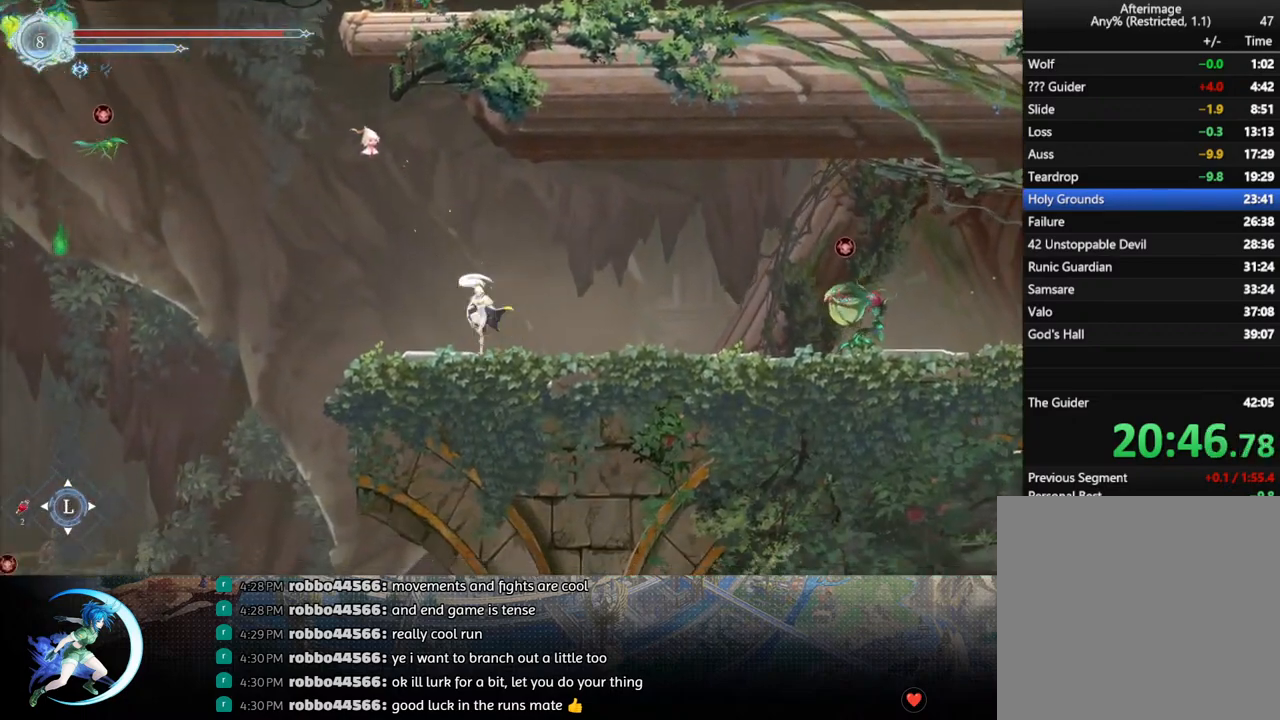
{"buttons": [], "left_stick": "center", "right_stick": "center", "events": [[233, "DPAD_LEFT", "down"], [317, "DPAD_LEFT", "up"]]}
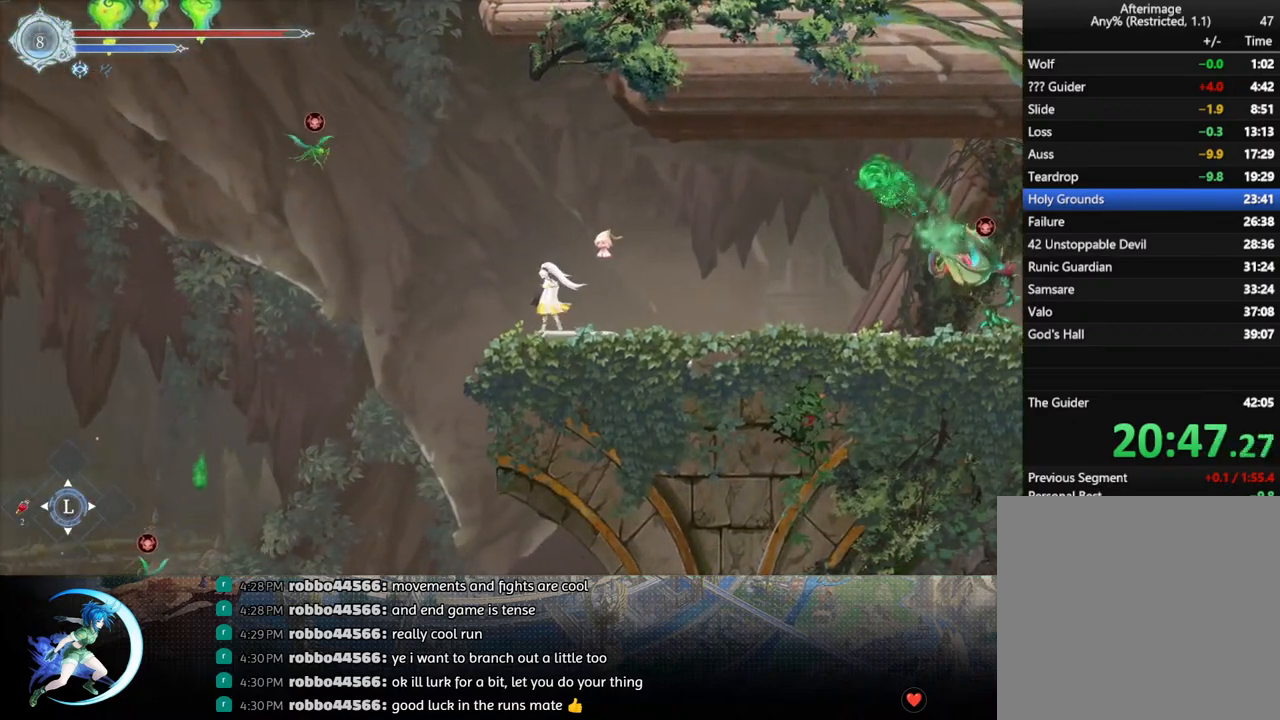
{"buttons": ["CROSS"], "left_stick": "center", "right_stick": "center", "events": [[317, "DPAD_LEFT", "down"], [333, "CROSS", "down"], [400, "DPAD_LEFT", "up"]]}
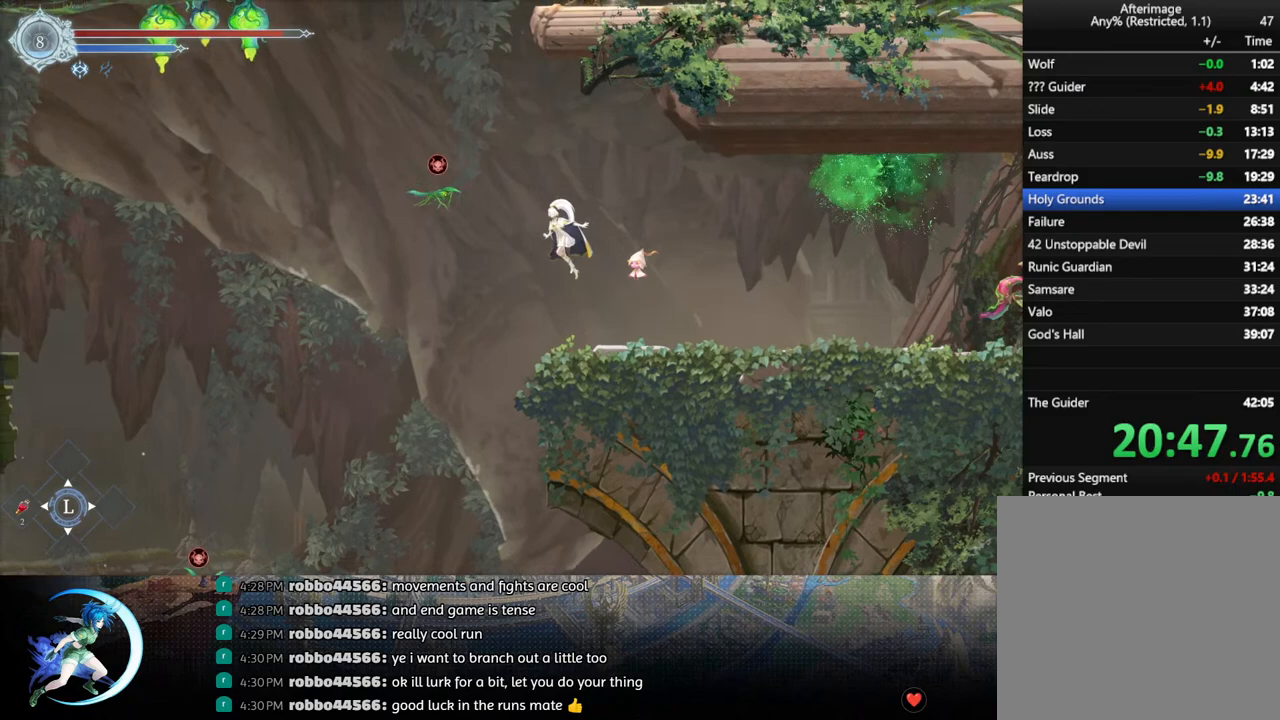
{"buttons": ["DPAD_DOWN"], "left_stick": "center", "right_stick": "center", "events": [[50, "CROSS", "up"], [117, "CROSS", "down"], [183, "DPAD_LEFT", "down"], [417, "DPAD_LEFT", "up"], [450, "CROSS", "up"], [500, "DPAD_DOWN", "down"]]}
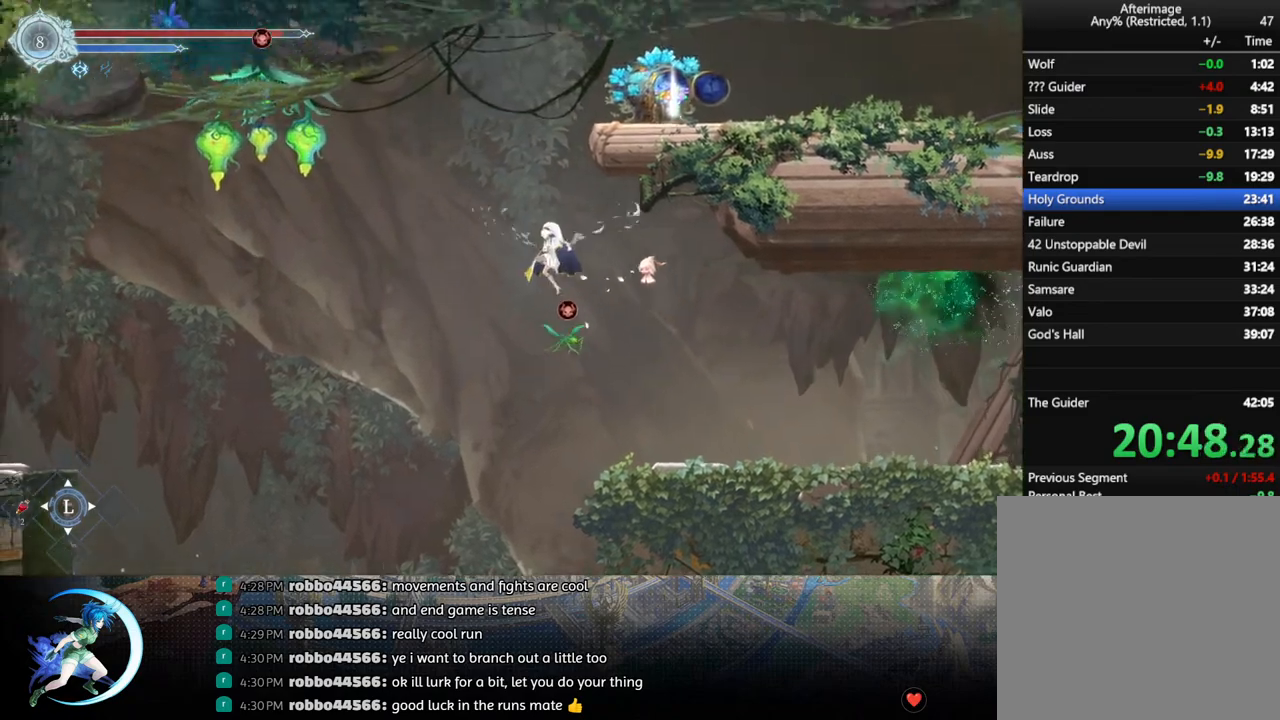
{"buttons": [], "left_stick": "center", "right_stick": "center", "events": [[17, "CROSS", "down"], [17, "DPAD_RIGHT", "down"], [67, "DPAD_RIGHT", "up"], [117, "DPAD_DOWN", "up"], [150, "CROSS", "up"], [183, "DPAD_RIGHT", "down"], [233, "DPAD_RIGHT", "up"]]}
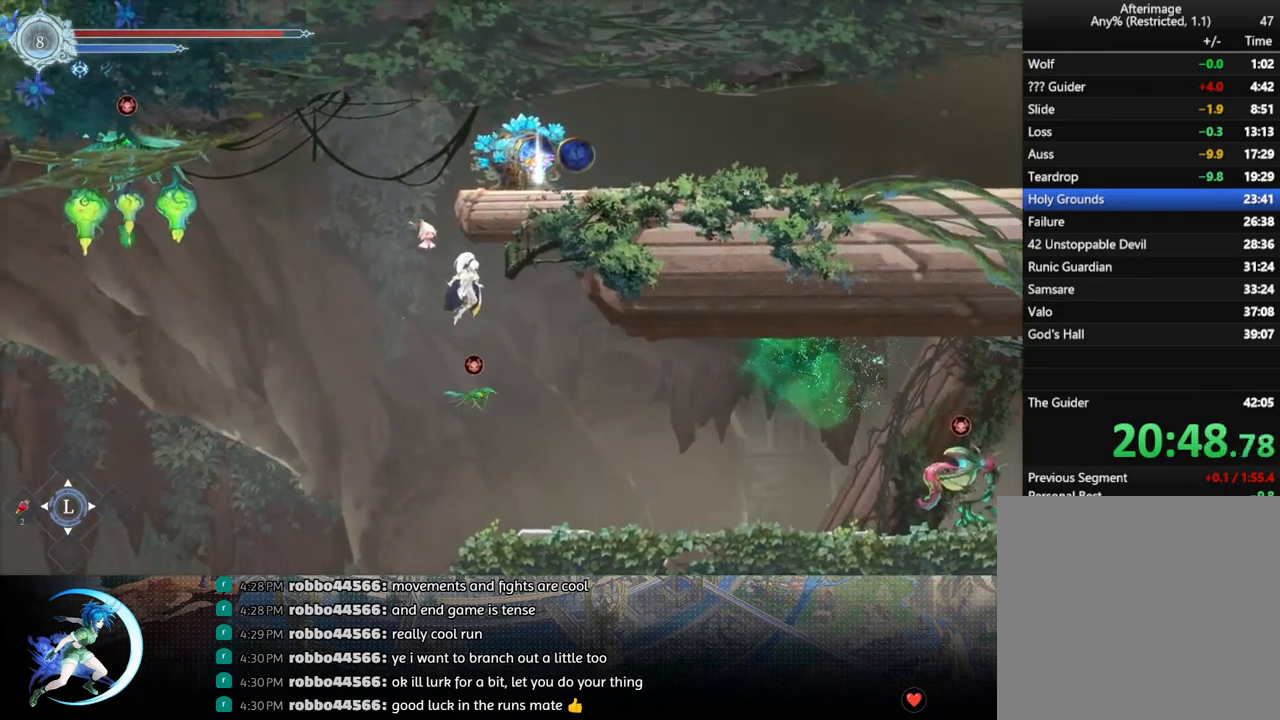
{"buttons": [], "left_stick": "center", "right_stick": "center", "events": [[33, "DPAD_RIGHT", "down"], [67, "CROSS", "down"], [83, "DPAD_RIGHT", "up"], [250, "CROSS", "up"], [350, "DPAD_DOWN", "down"], [383, "CROSS", "down"], [450, "DPAD_DOWN", "up"], [500, "CROSS", "up"]]}
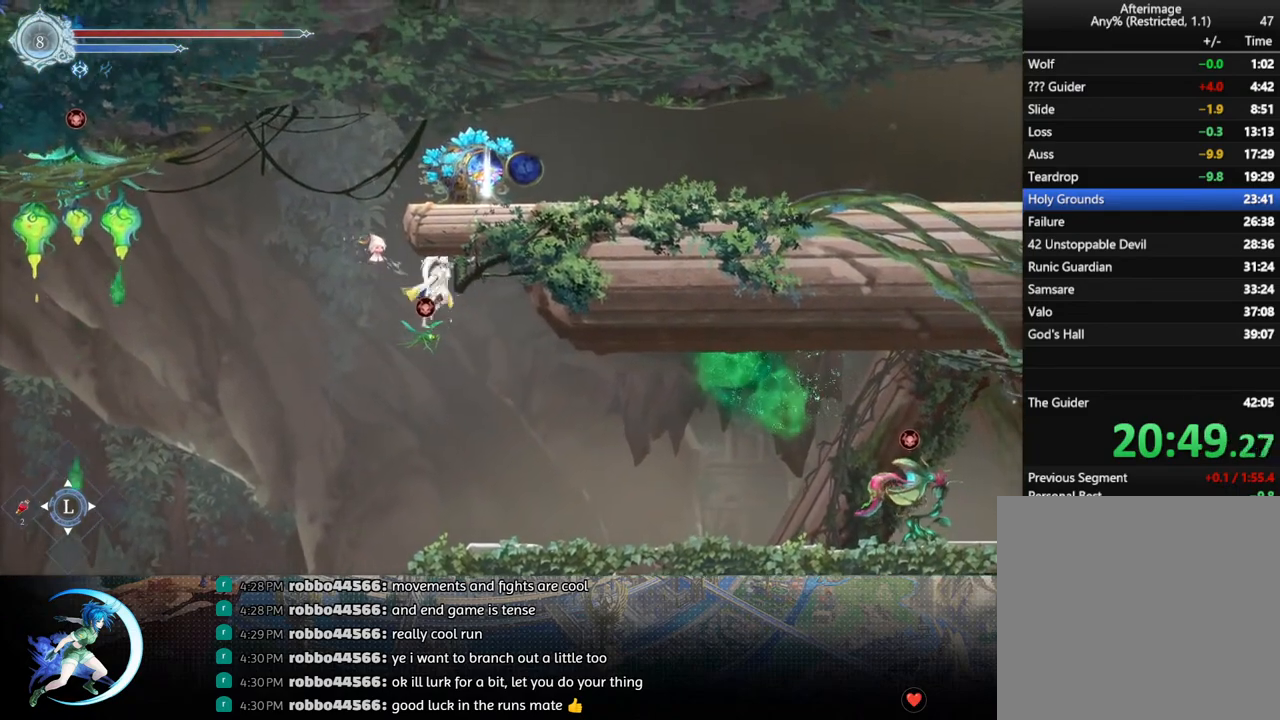
{"buttons": ["DPAD_RIGHT"], "left_stick": "center", "right_stick": "center", "events": [[50, "DPAD_LEFT", "down"], [300, "DPAD_LEFT", "up"], [450, "DPAD_RIGHT", "down"]]}
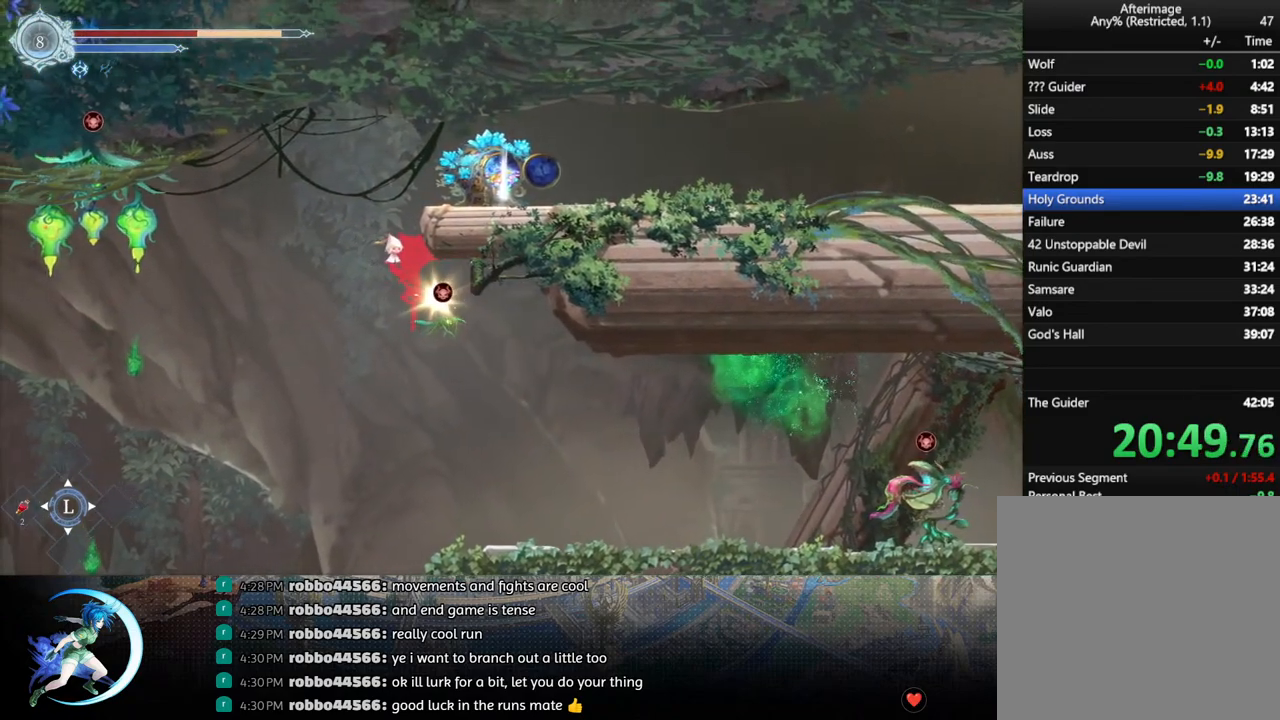
{"buttons": ["R1", "DPAD_RIGHT"], "left_stick": "center", "right_stick": "center", "events": [[317, "R1", "down"], [383, "R1", "up"], [433, "R1", "down"]]}
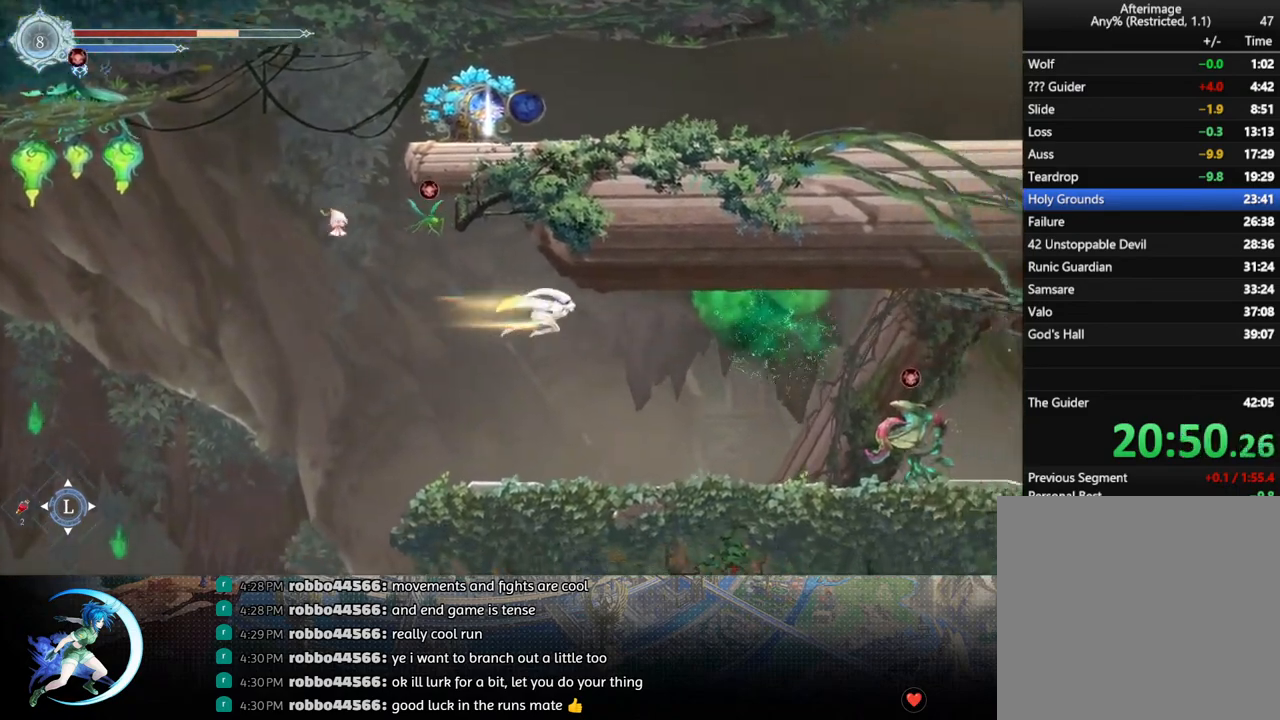
{"buttons": [], "left_stick": "center", "right_stick": "center", "events": [[33, "R1", "up"], [50, "DPAD_RIGHT", "up"], [100, "DPAD_LEFT", "down"], [317, "DPAD_LEFT", "up"]]}
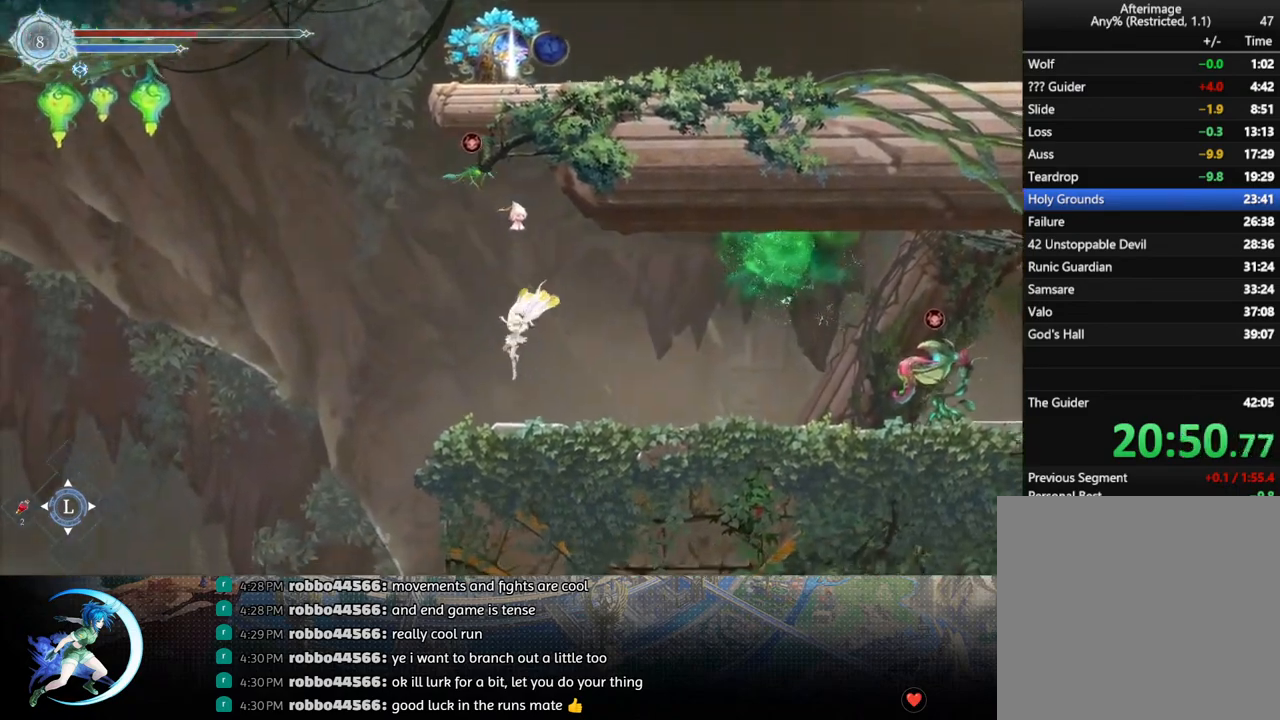
{"buttons": [], "left_stick": "center", "right_stick": "center", "events": [[83, "DPAD_RIGHT", "down"], [133, "DPAD_RIGHT", "up"], [333, "DPAD_LEFT", "down"], [417, "DPAD_LEFT", "up"]]}
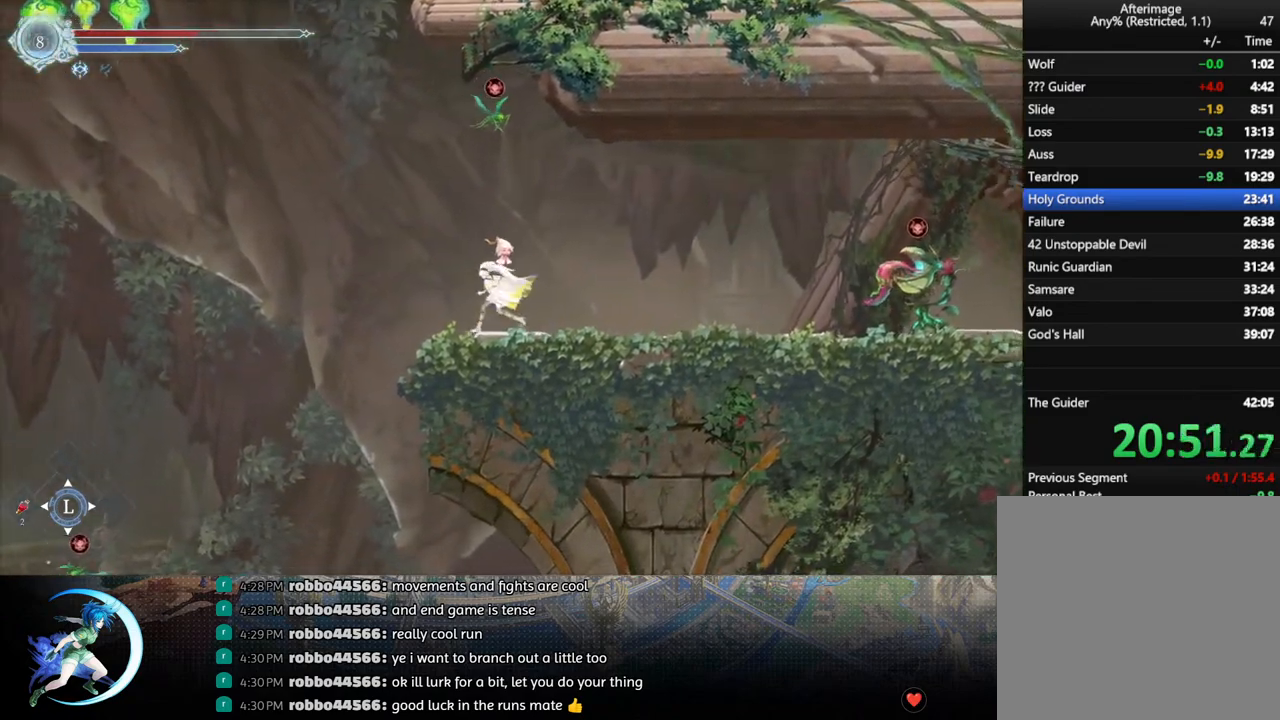
{"buttons": [], "left_stick": "center", "right_stick": "center", "events": [[233, "DPAD_LEFT", "down"], [283, "DPAD_LEFT", "up"]]}
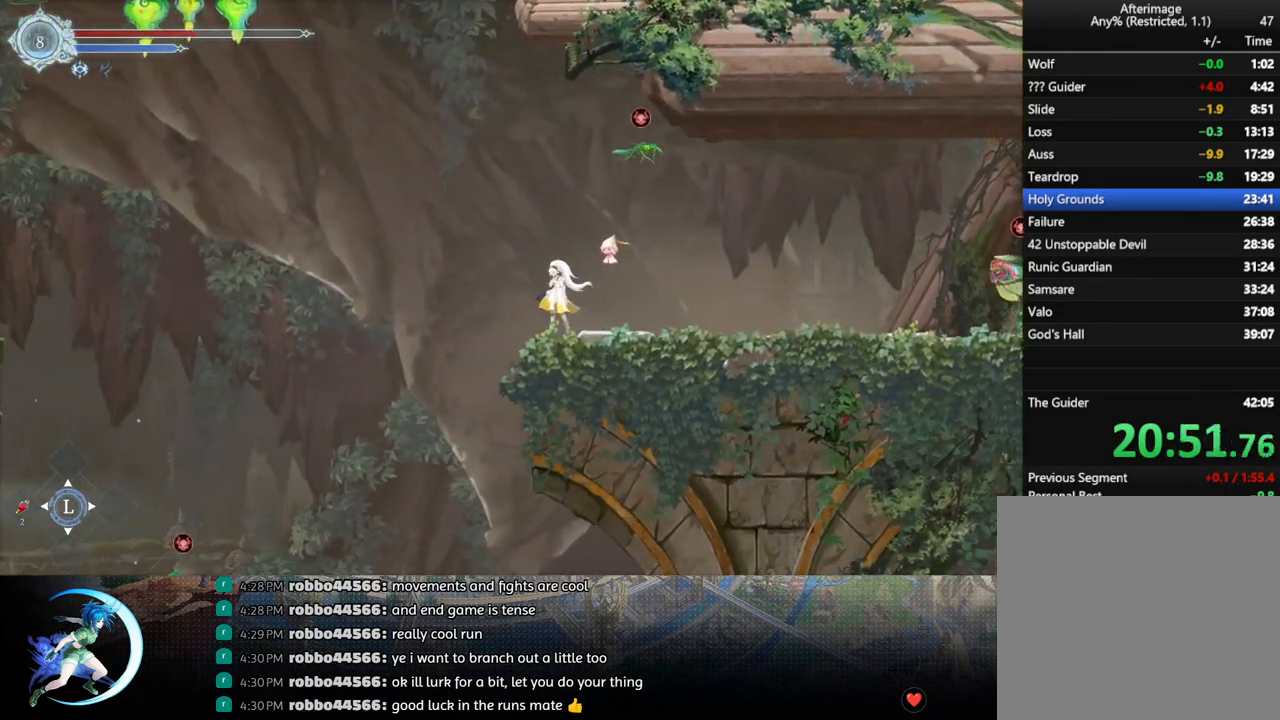
{"buttons": [], "left_stick": "center", "right_stick": "center", "events": [[100, "L1", "down"], [167, "L1", "up"]]}
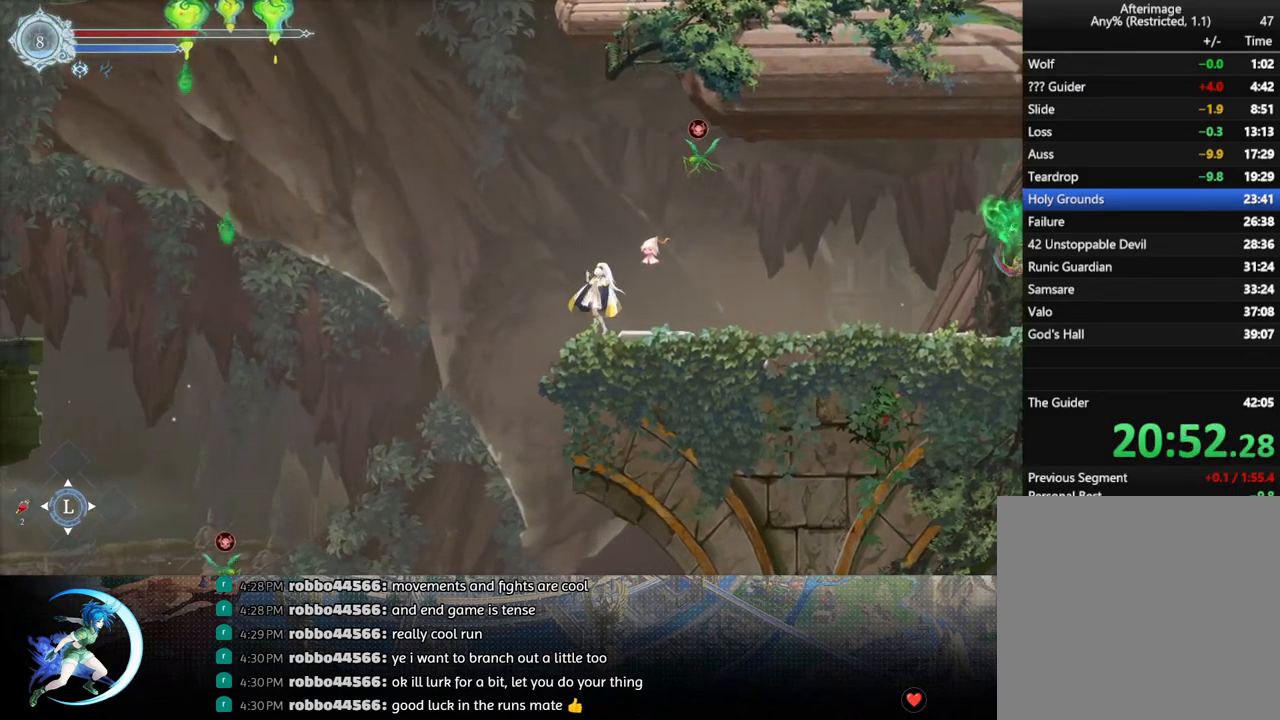
{"buttons": [], "left_stick": "center", "right_stick": "center", "events": []}
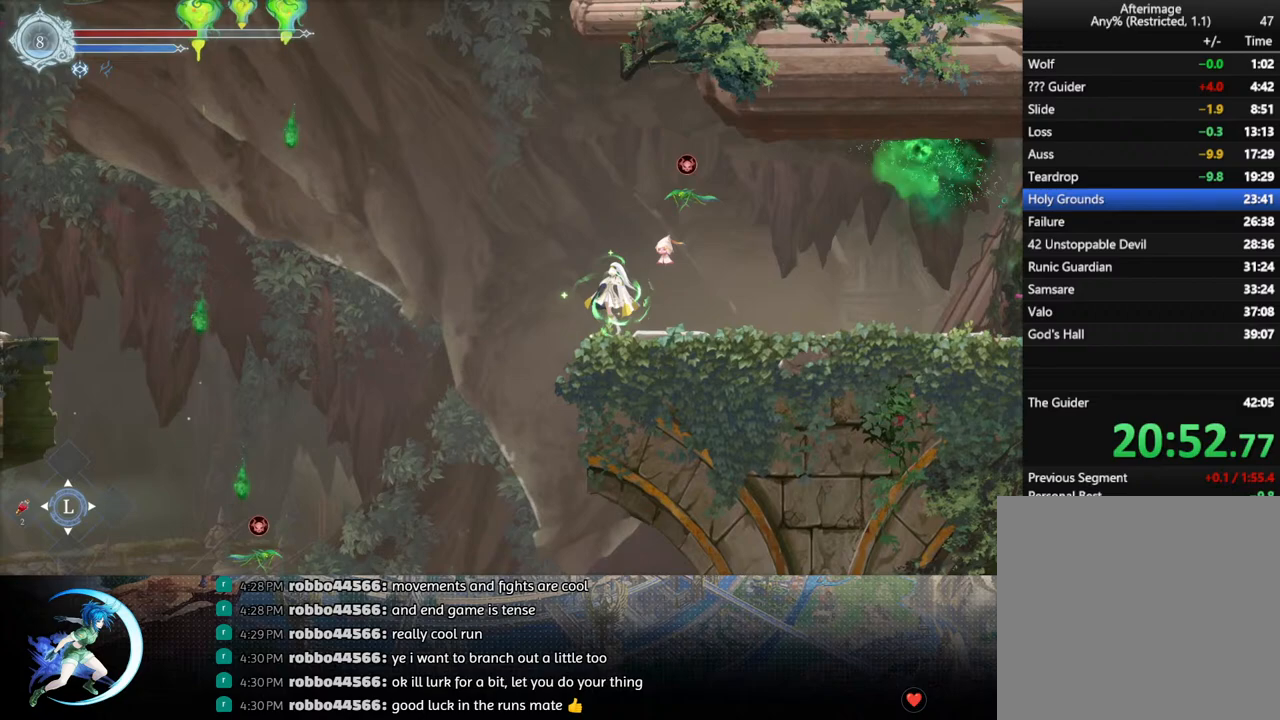
{"buttons": ["CROSS", "DPAD_LEFT"], "left_stick": "center", "right_stick": "center", "events": [[400, "DPAD_LEFT", "down"], [450, "CROSS", "down"]]}
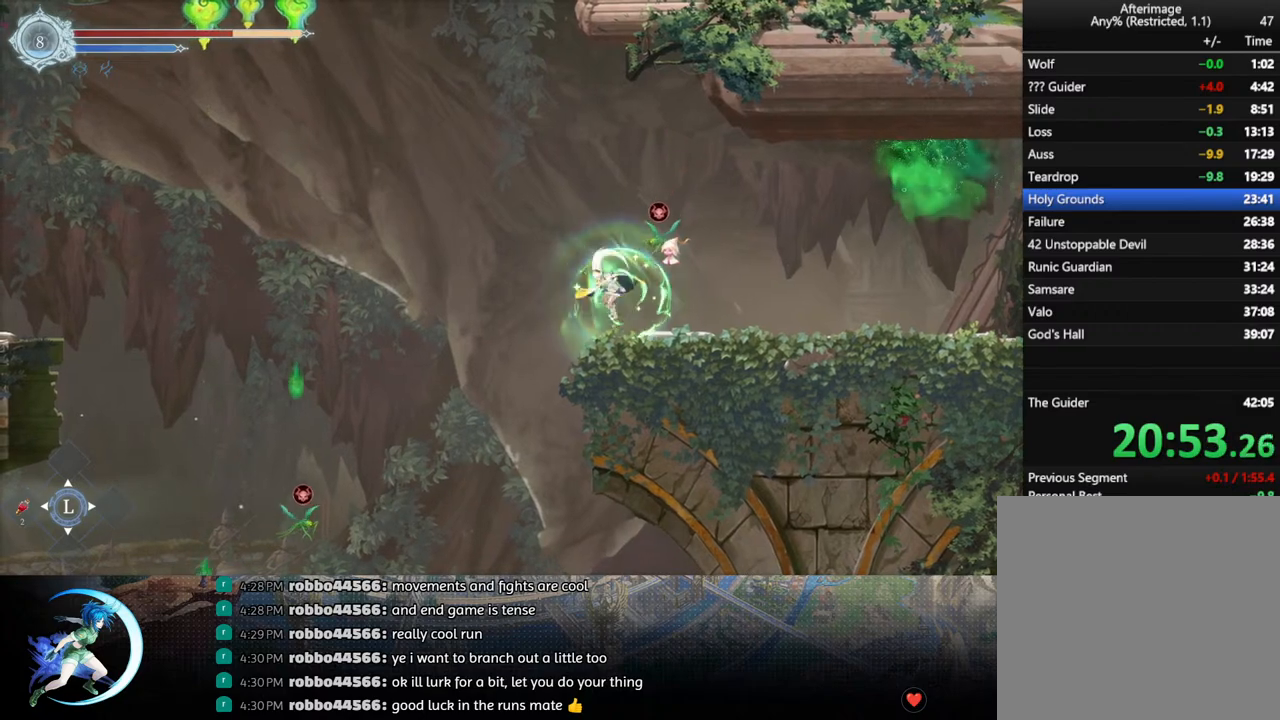
{"buttons": ["DPAD_RIGHT"], "left_stick": "center", "right_stick": "center", "events": [[183, "DPAD_LEFT", "up"], [233, "CROSS", "up"], [250, "DPAD_RIGHT", "down"], [317, "CROSS", "down"], [433, "CROSS", "up"]]}
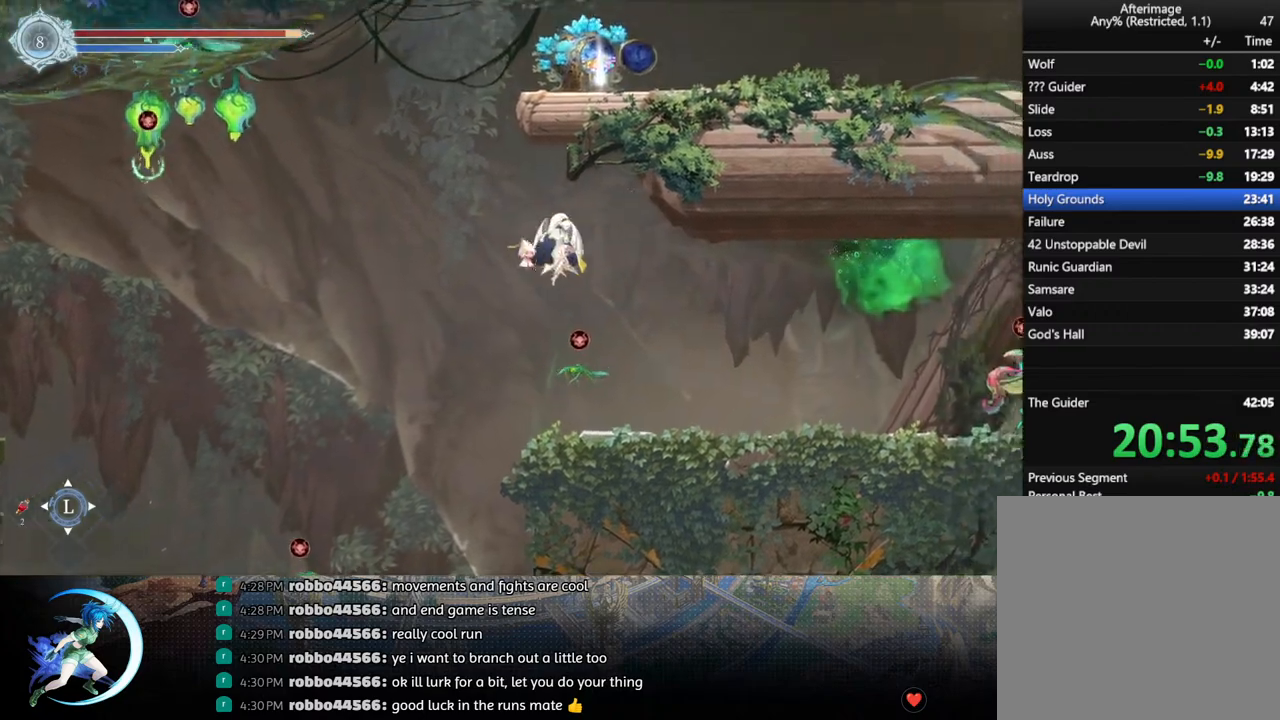
{"buttons": ["DPAD_LEFT"], "left_stick": "center", "right_stick": "center", "events": [[33, "DPAD_RIGHT", "up"], [183, "DPAD_DOWN", "down"], [183, "DPAD_LEFT", "down"], [233, "CROSS", "down"], [317, "DPAD_DOWN", "up"], [333, "CROSS", "up"], [350, "DPAD_LEFT", "up"], [400, "DPAD_LEFT", "down"]]}
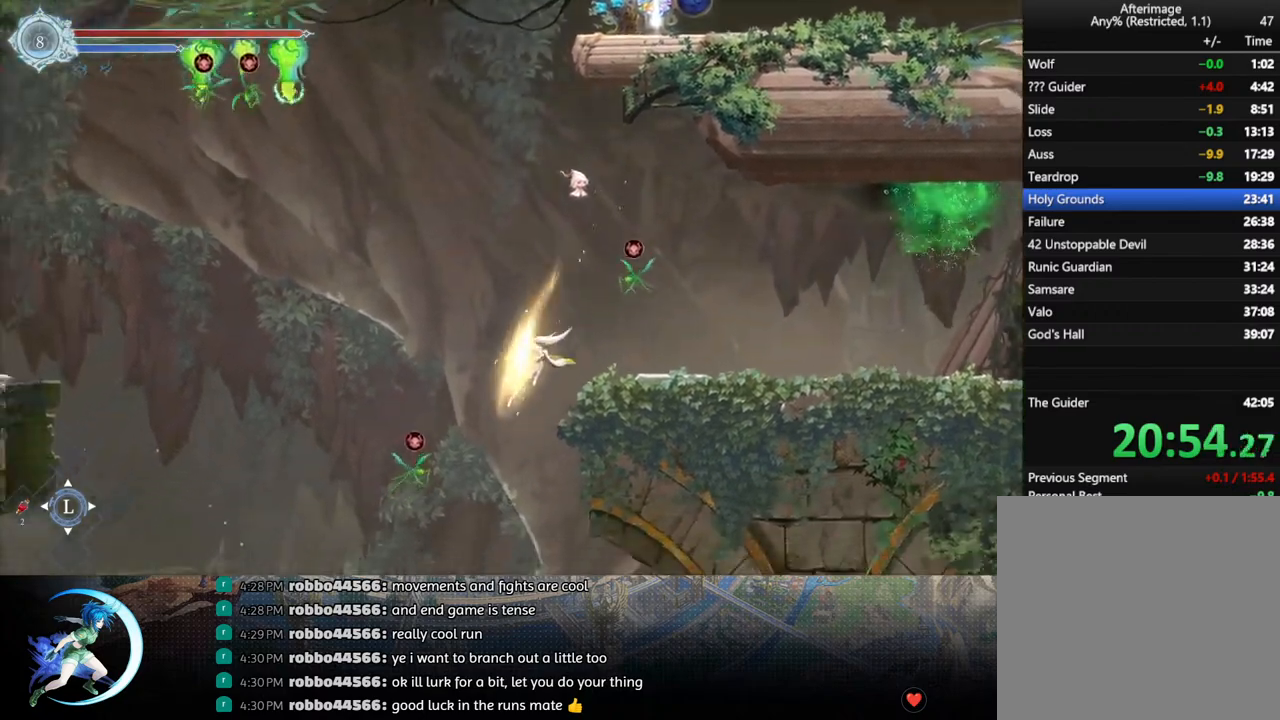
{"buttons": [], "left_stick": "center", "right_stick": "center", "events": [[50, "DPAD_LEFT", "up"], [83, "DPAD_RIGHT", "down"], [233, "R1", "down"], [383, "R1", "up"], [400, "DPAD_RIGHT", "up"]]}